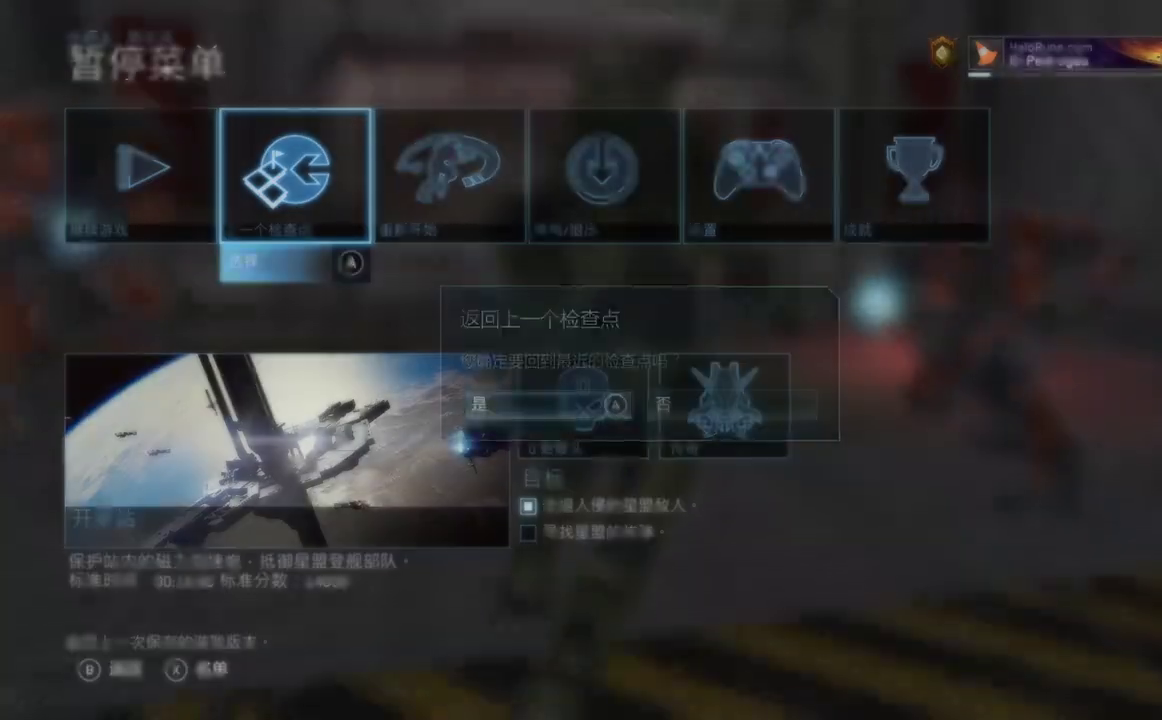
Gameplay with a controller (Xbox layout); each line is a JSON object with the inputs held at the frame after it. "button_events" lists button changes between this image and that frame as [ms after this image, input, new state], when the widget could be followed in between (sticks are given only as held states). This document gives stick clicks only as held states, not as events. Not read: left_stick.
{"buttons": [], "right_stick": "center", "button_events": [[50, "A", "down"], [150, "A", "up"]]}
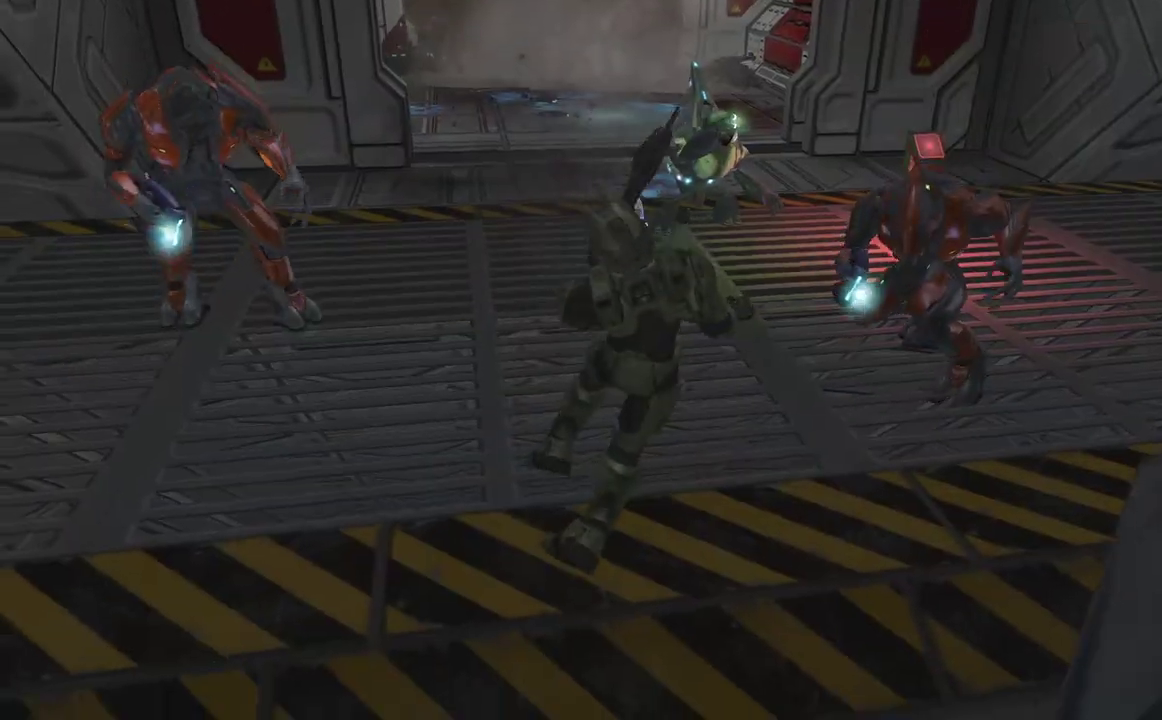
{"buttons": [], "right_stick": "center", "button_events": []}
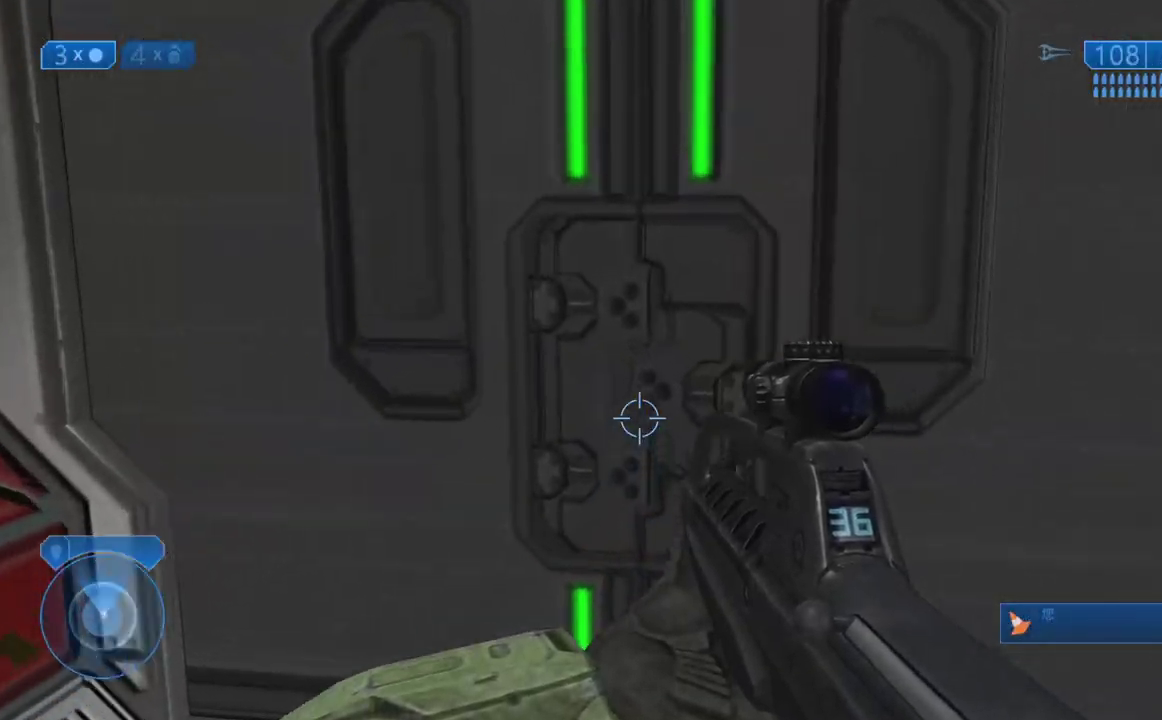
{"buttons": [], "right_stick": "right", "button_events": []}
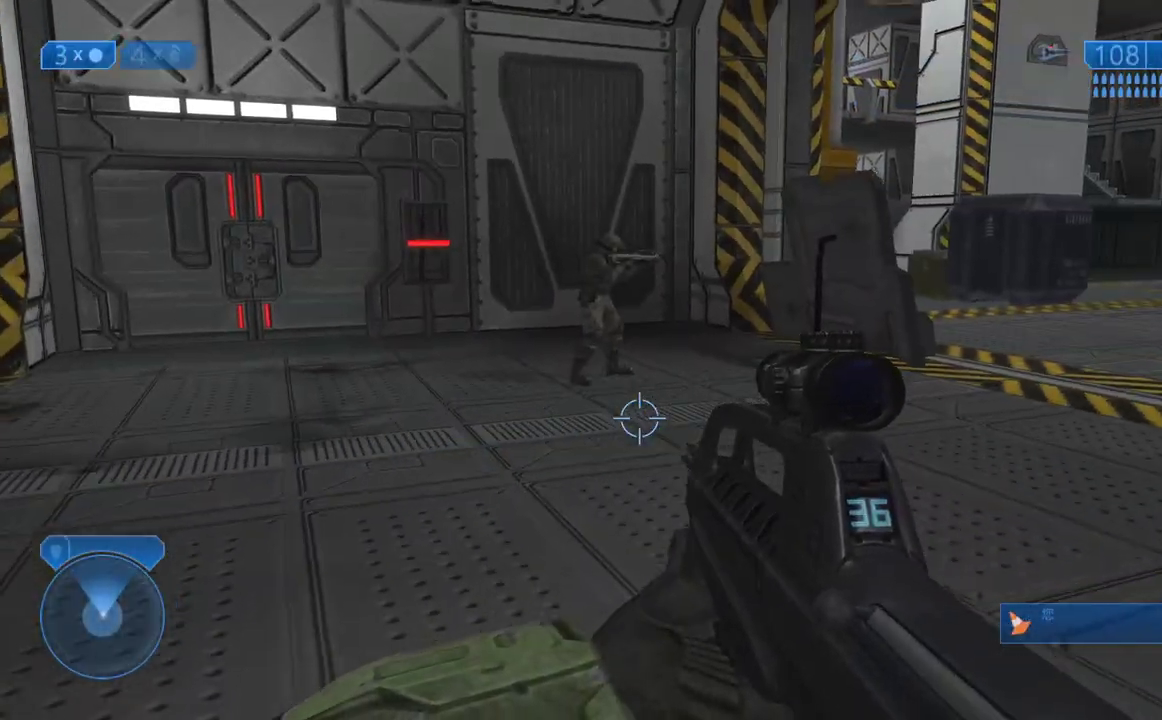
{"buttons": [], "right_stick": "center", "button_events": []}
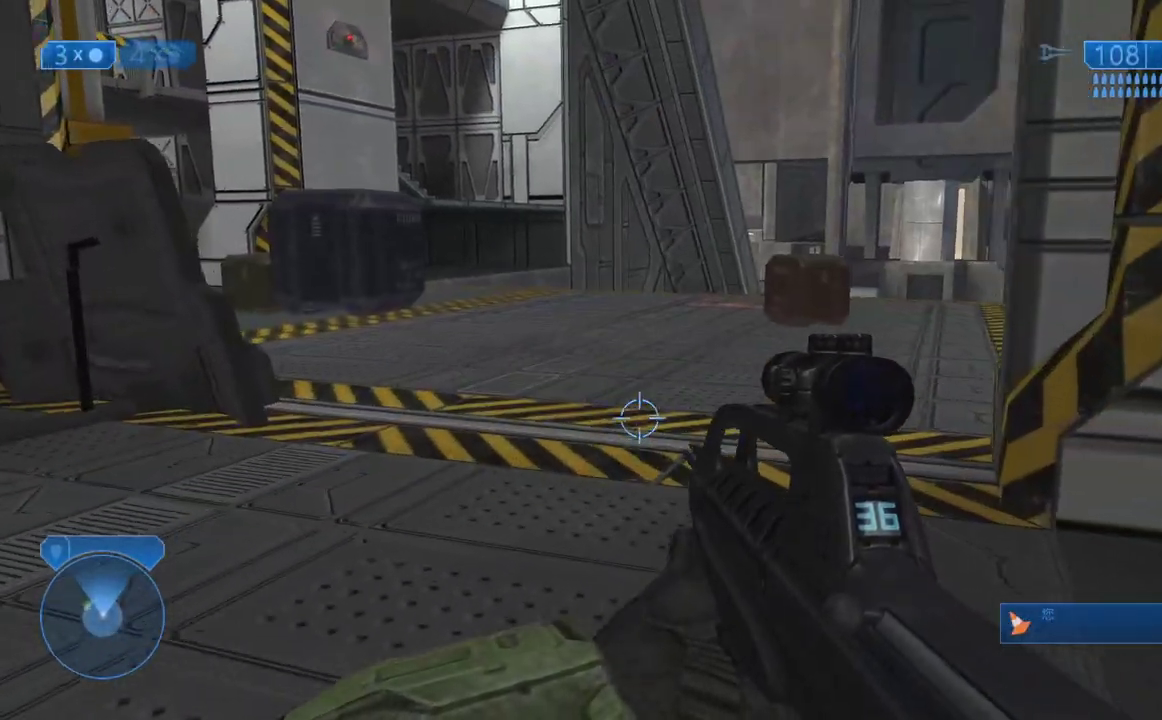
{"buttons": [], "right_stick": "down", "button_events": []}
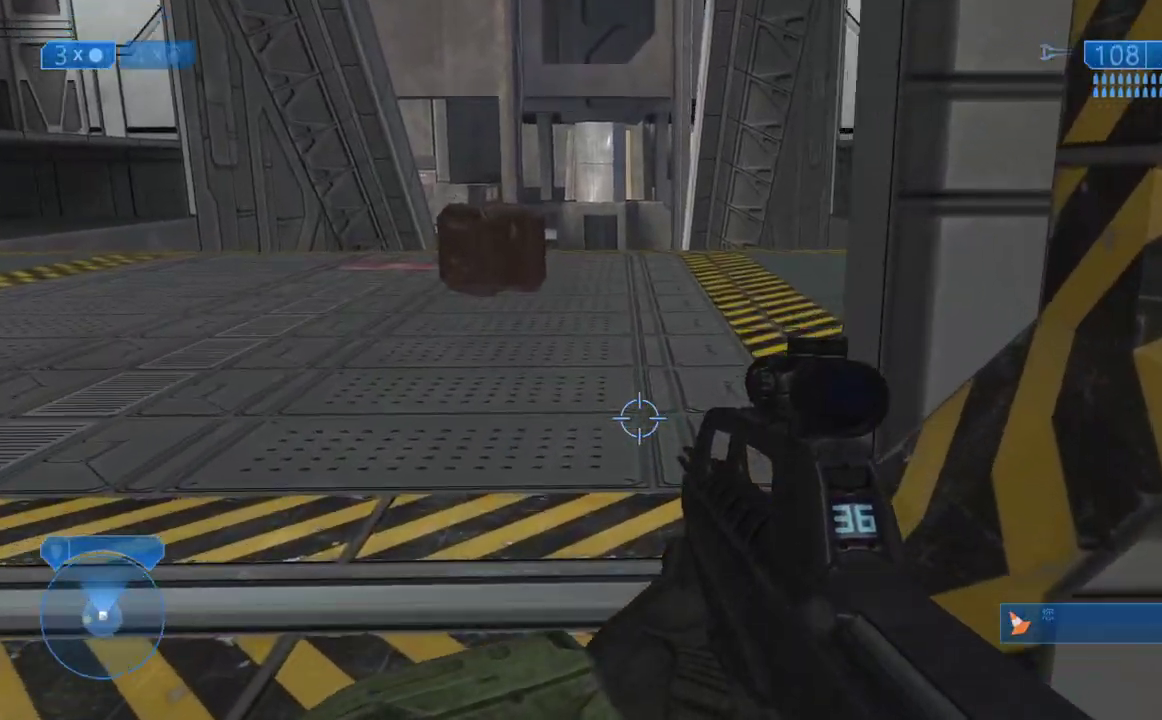
{"buttons": ["R2"], "right_stick": "center", "button_events": [[400, "R2", "down"]]}
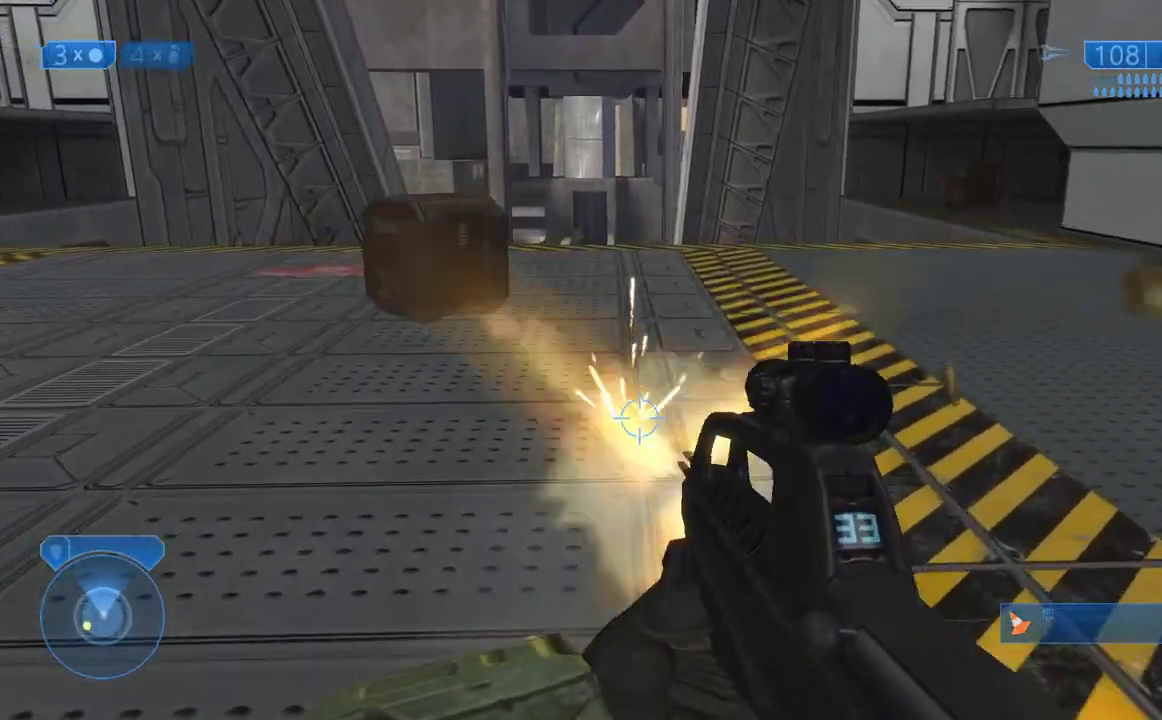
{"buttons": [], "right_stick": "down-left", "button_events": [[17, "R2", "up"], [233, "R1", "down"], [317, "R1", "up"], [350, "Y", "down"], [383, "X", "down"], [417, "Y", "up"], [483, "X", "up"]]}
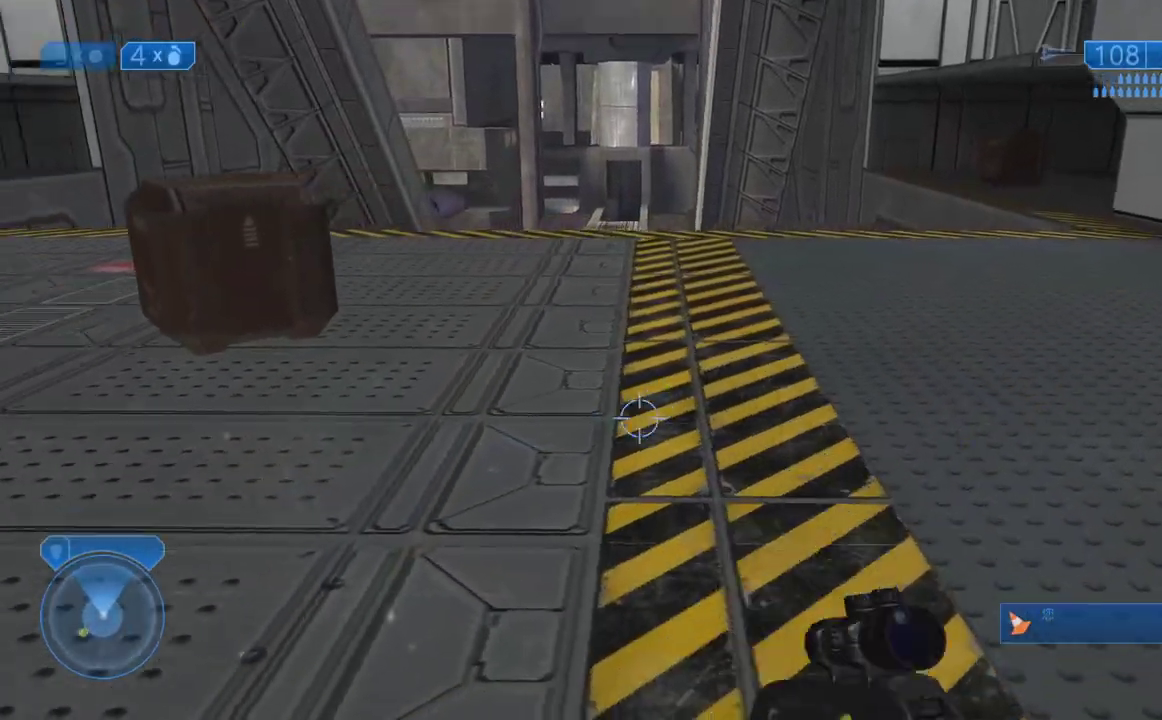
{"buttons": [], "right_stick": "left", "button_events": []}
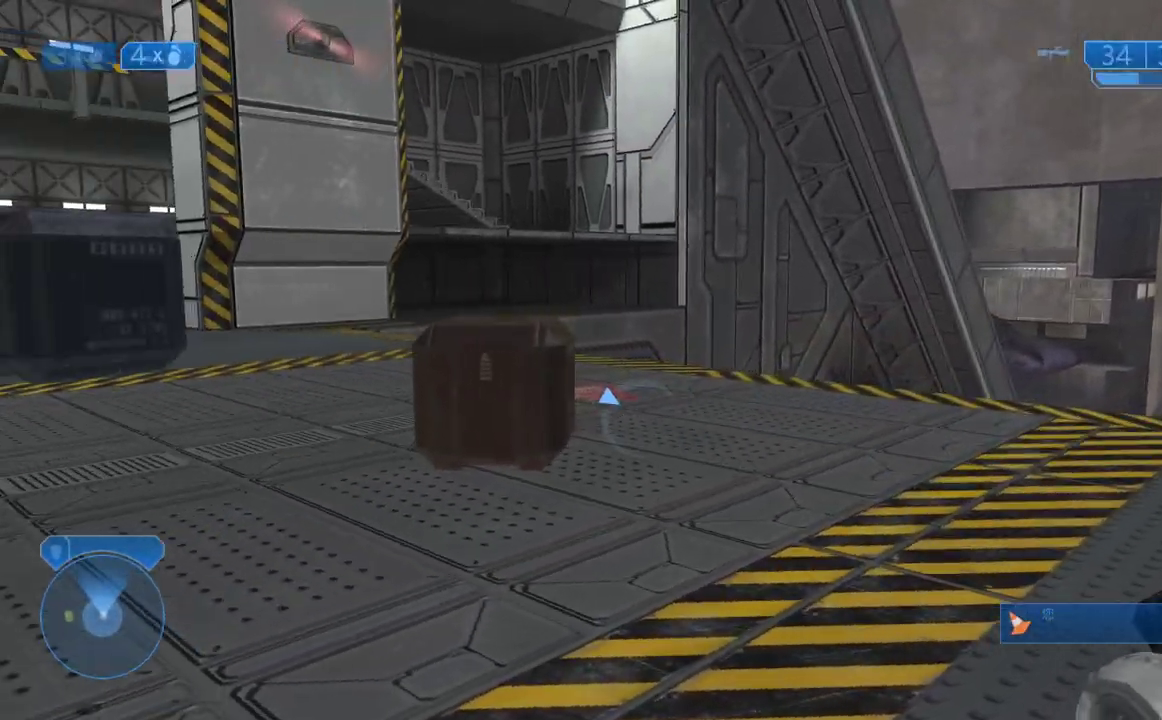
{"buttons": [], "right_stick": "center", "button_events": []}
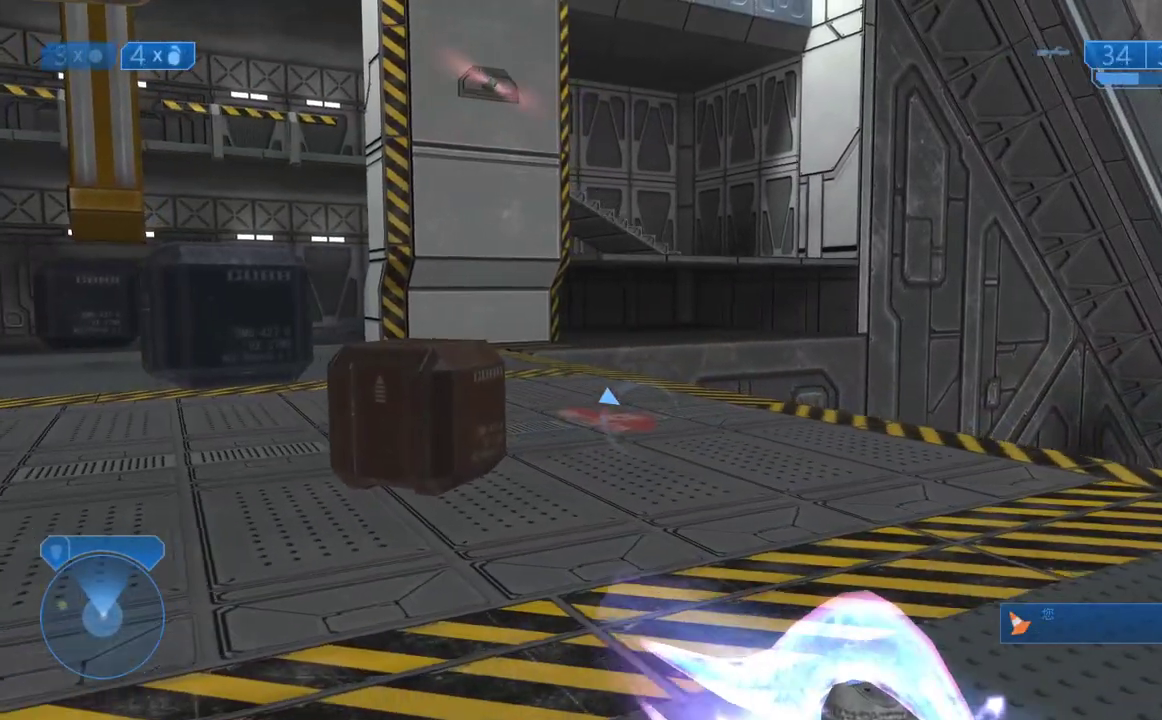
{"buttons": [], "right_stick": "center", "button_events": [[317, "R1", "down"], [467, "R1", "up"]]}
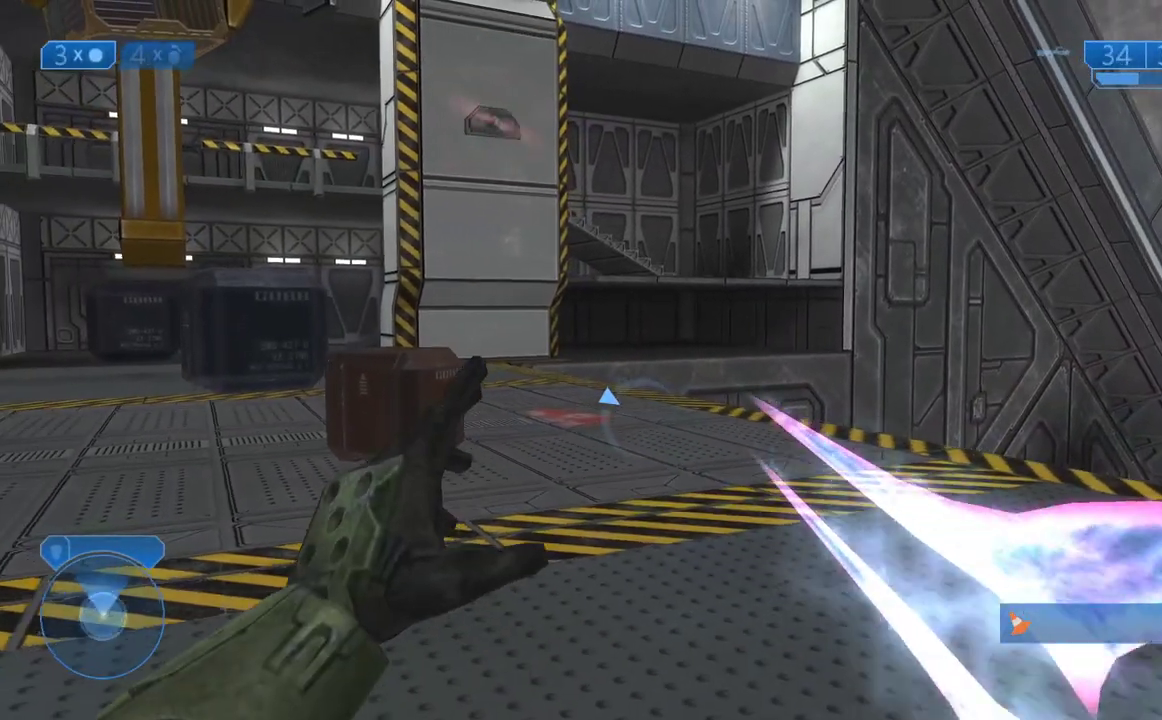
{"buttons": [], "right_stick": "up", "button_events": [[217, "L2", "down"], [333, "L2", "up"]]}
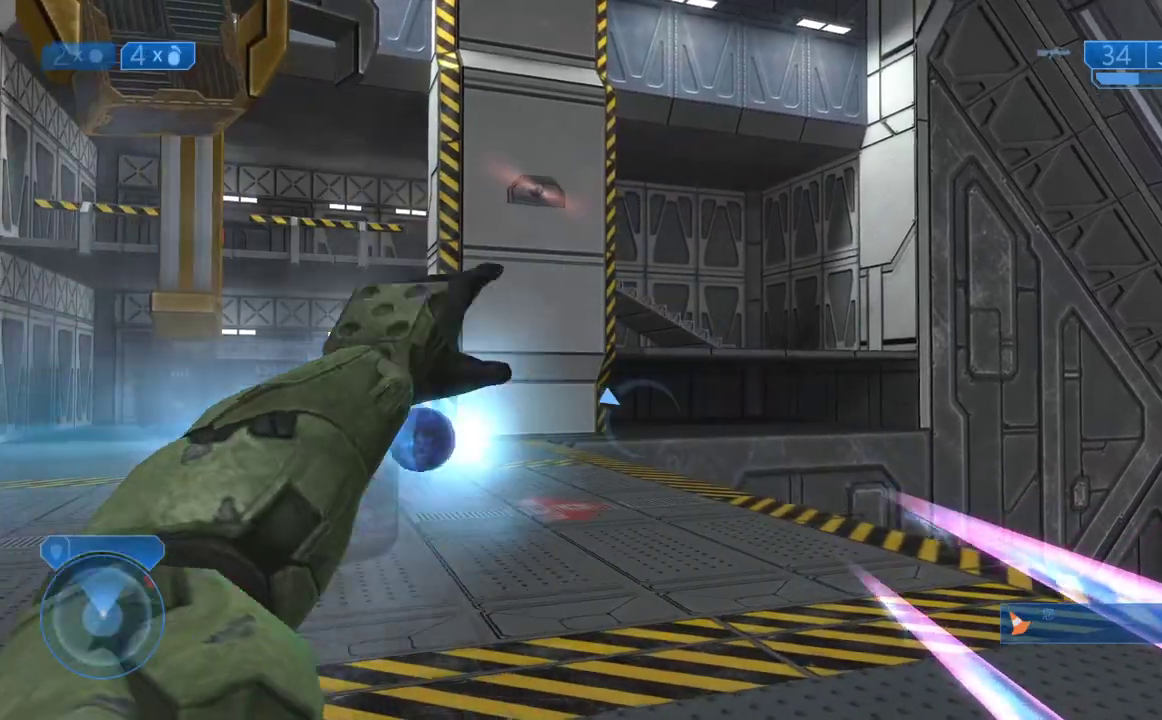
{"buttons": ["L2"], "right_stick": "center", "button_events": [[50, "R1", "down"], [167, "R1", "up"], [217, "L2", "down"], [383, "L2", "up"], [433, "L2", "down"]]}
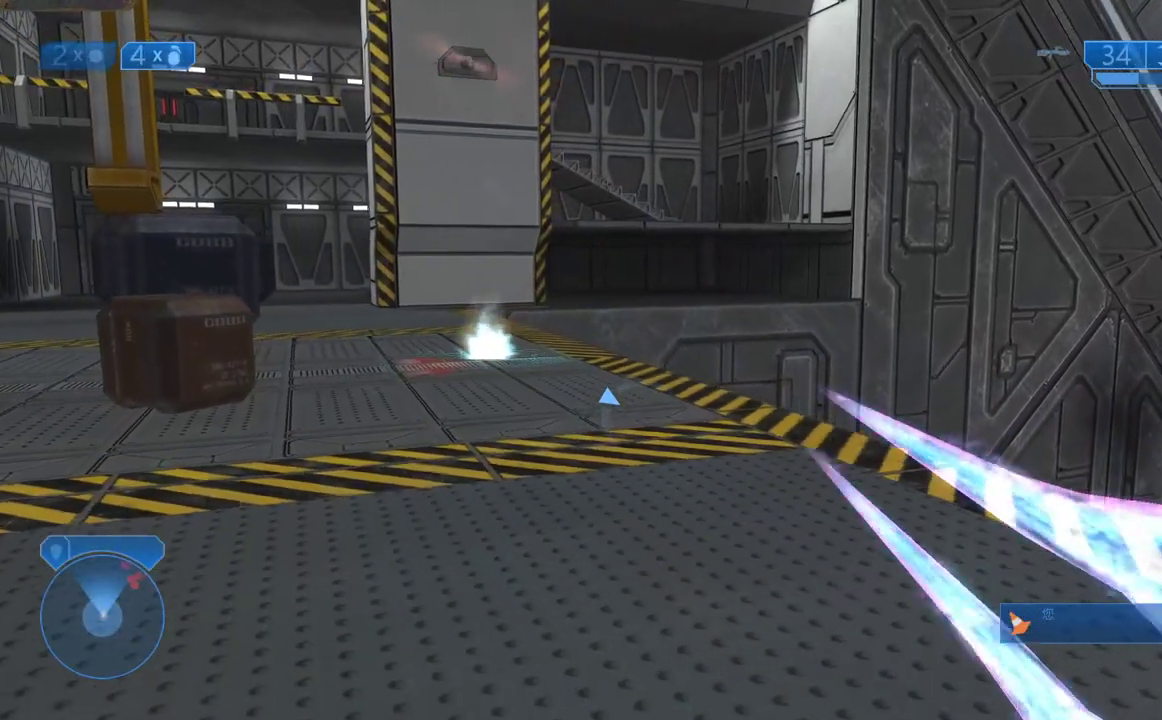
{"buttons": ["L2"], "right_stick": "center", "button_events": [[33, "L2", "up"], [83, "L2", "down"], [200, "L2", "up"], [267, "L2", "down"], [350, "L2", "up"], [417, "L2", "down"]]}
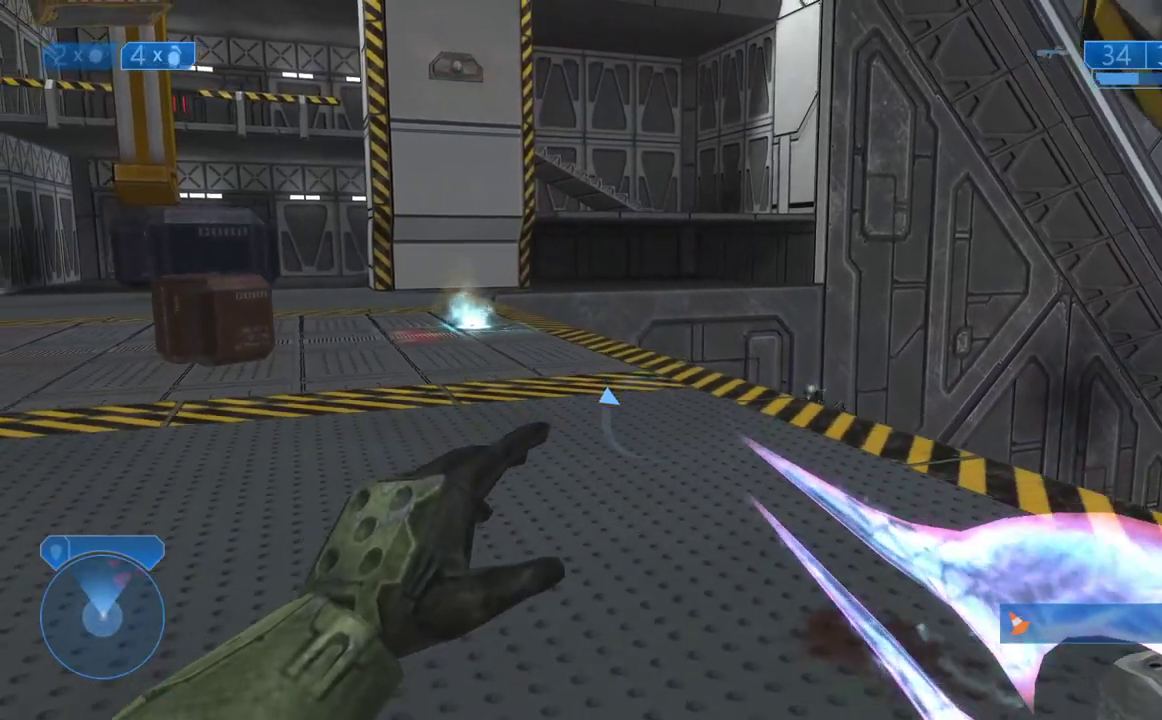
{"buttons": [], "right_stick": "center", "button_events": [[17, "L2", "up"], [83, "L2", "down"], [183, "L2", "up"], [233, "L2", "down"], [333, "L2", "up"], [400, "Y", "down"], [467, "Y", "up"]]}
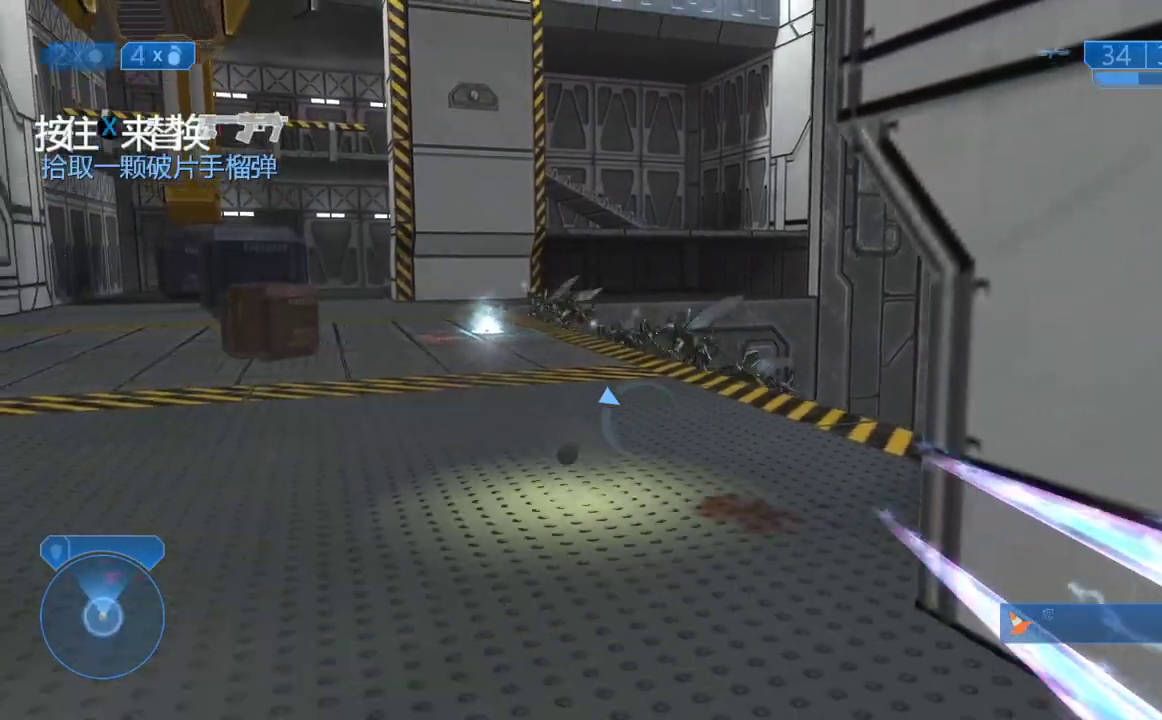
{"buttons": [], "right_stick": "right", "button_events": []}
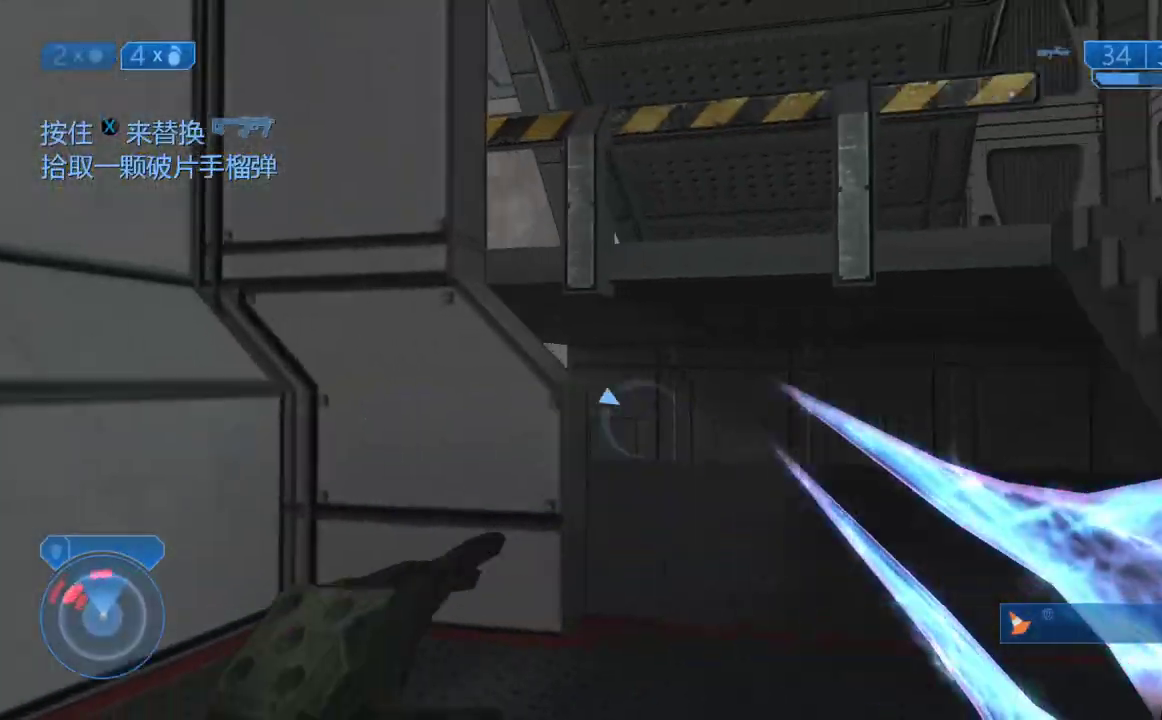
{"buttons": [], "right_stick": "center", "button_events": [[233, "L1", "down"], [433, "L1", "up"]]}
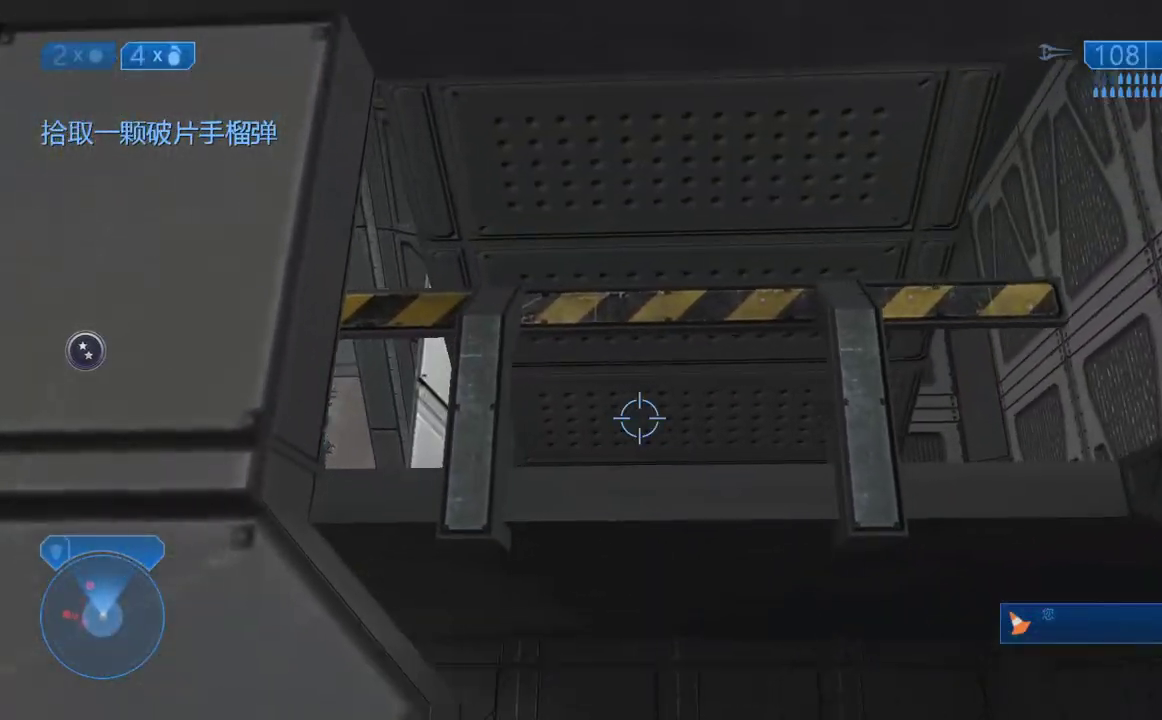
{"buttons": [], "right_stick": "center", "button_events": [[67, "L2", "down"], [367, "L2", "up"]]}
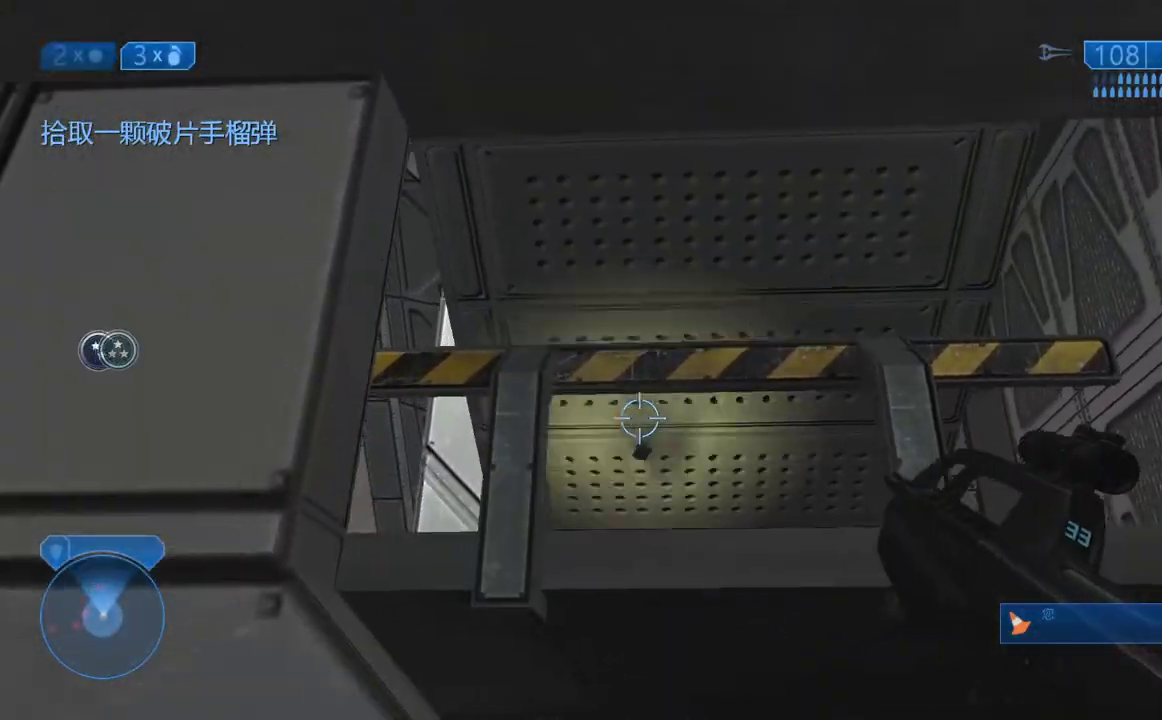
{"buttons": [], "right_stick": "down", "button_events": []}
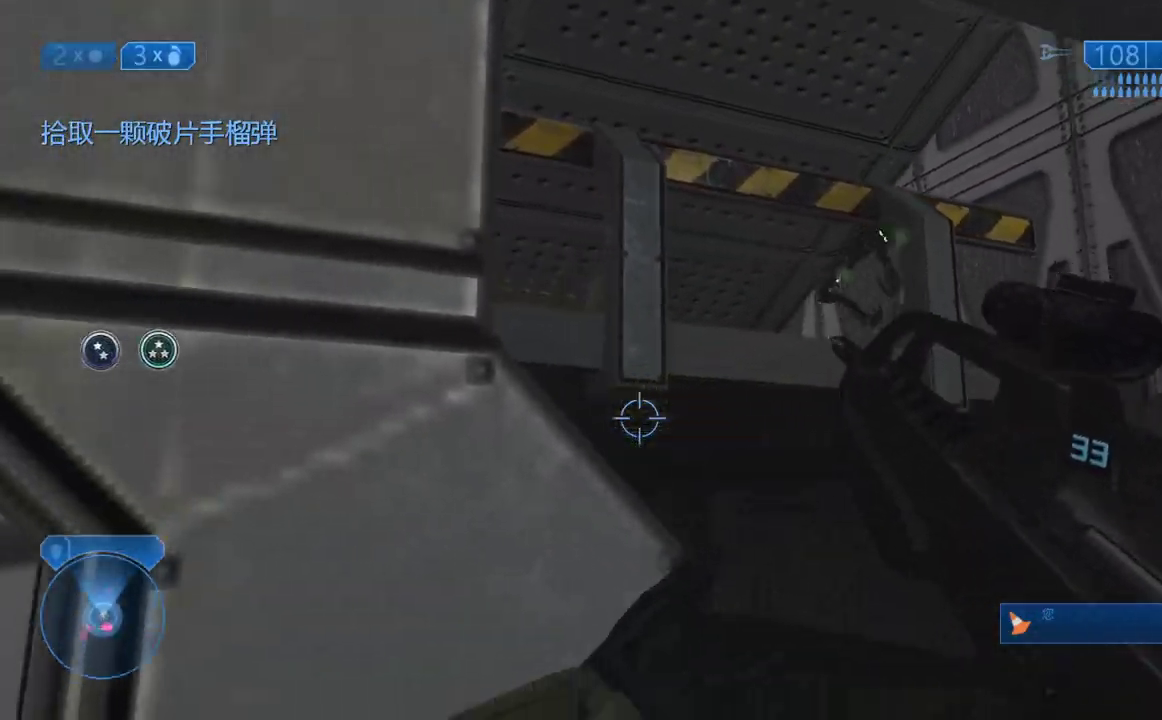
{"buttons": [], "right_stick": "center", "button_events": [[200, "X", "down"], [300, "X", "up"], [350, "X", "down"], [500, "X", "up"]]}
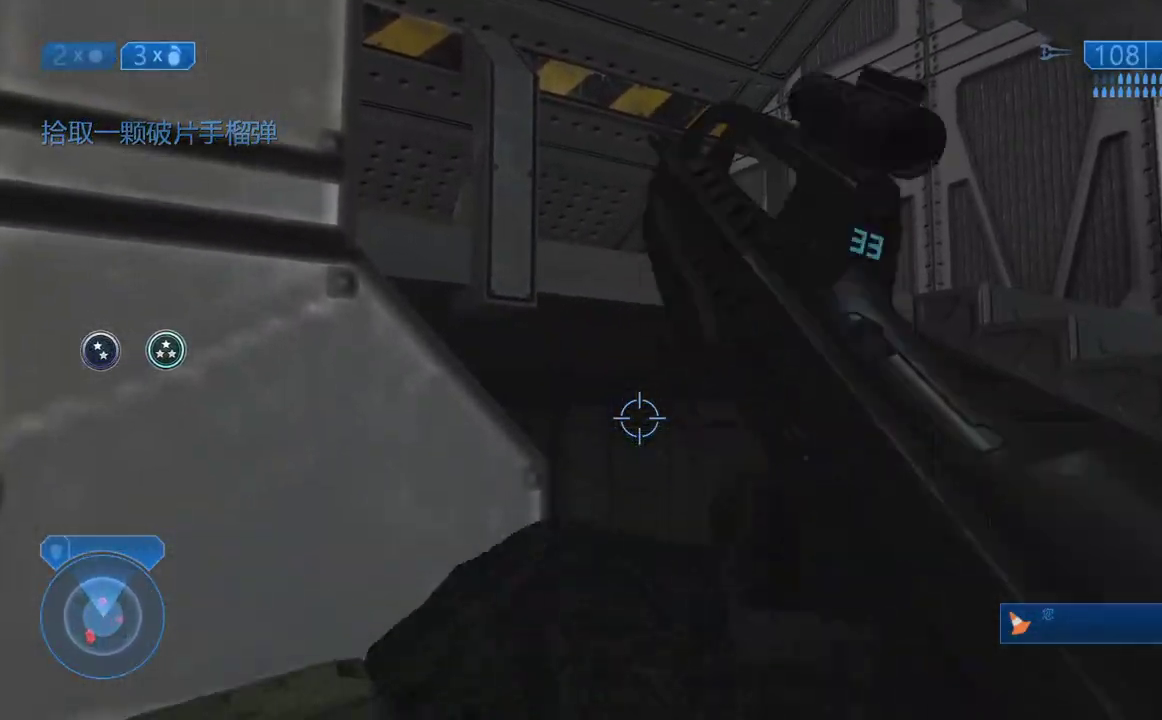
{"buttons": [], "right_stick": "center", "button_events": []}
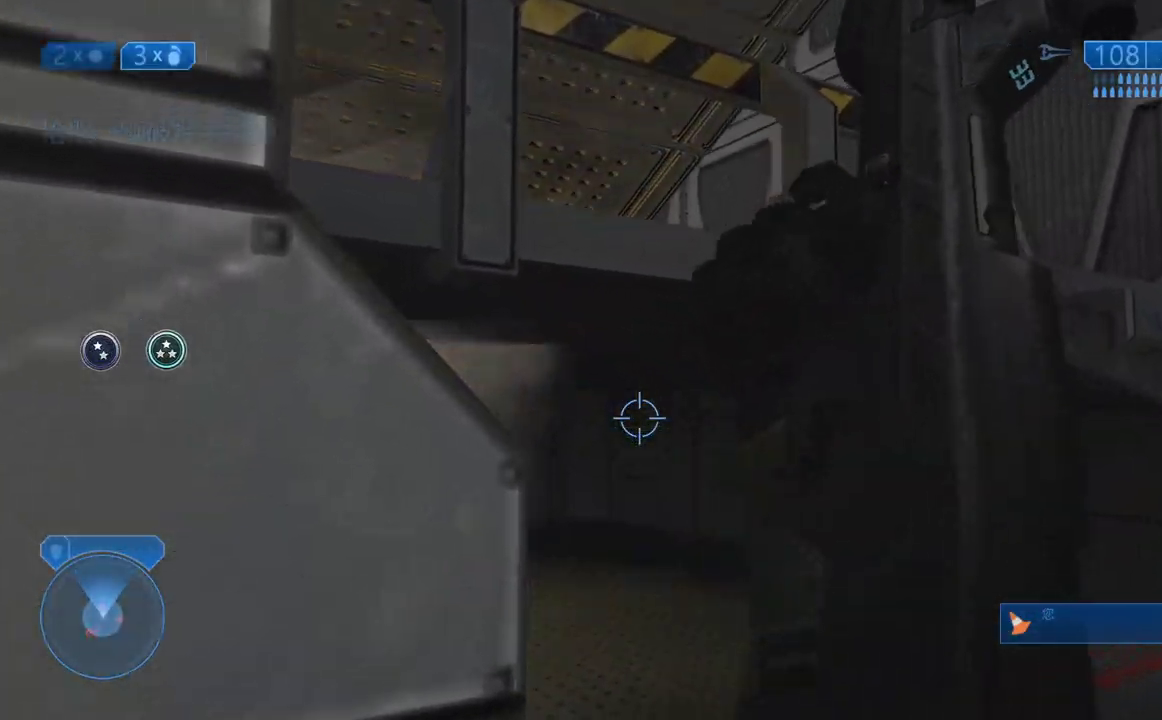
{"buttons": ["A"], "right_stick": "center", "button_events": [[167, "START", "down"], [300, "START", "up"], [450, "A", "down"]]}
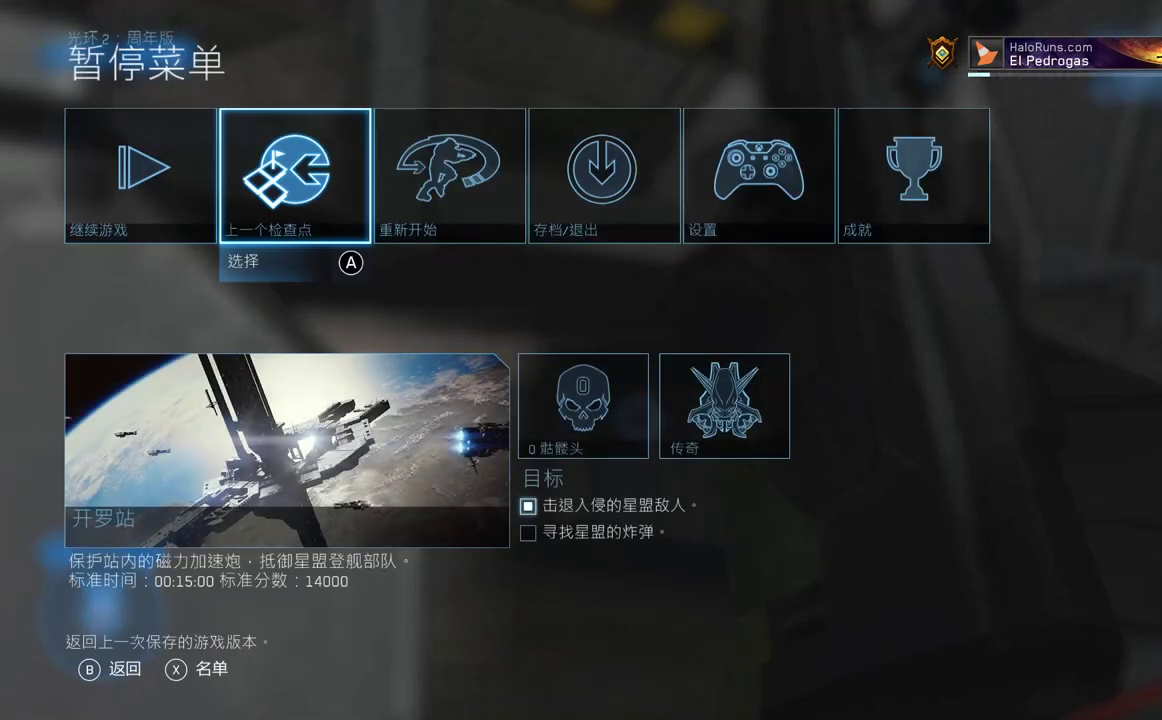
{"buttons": [], "right_stick": "center", "button_events": [[50, "A", "up"], [167, "A", "down"], [267, "A", "up"]]}
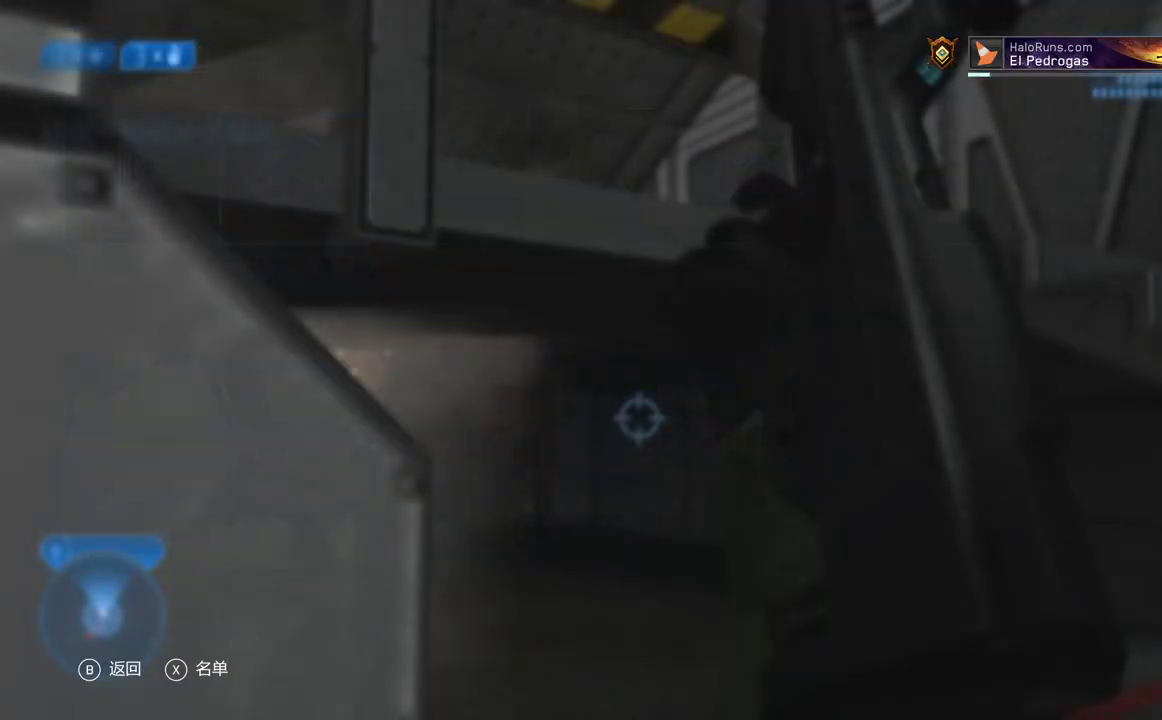
{"buttons": [], "right_stick": "right", "button_events": []}
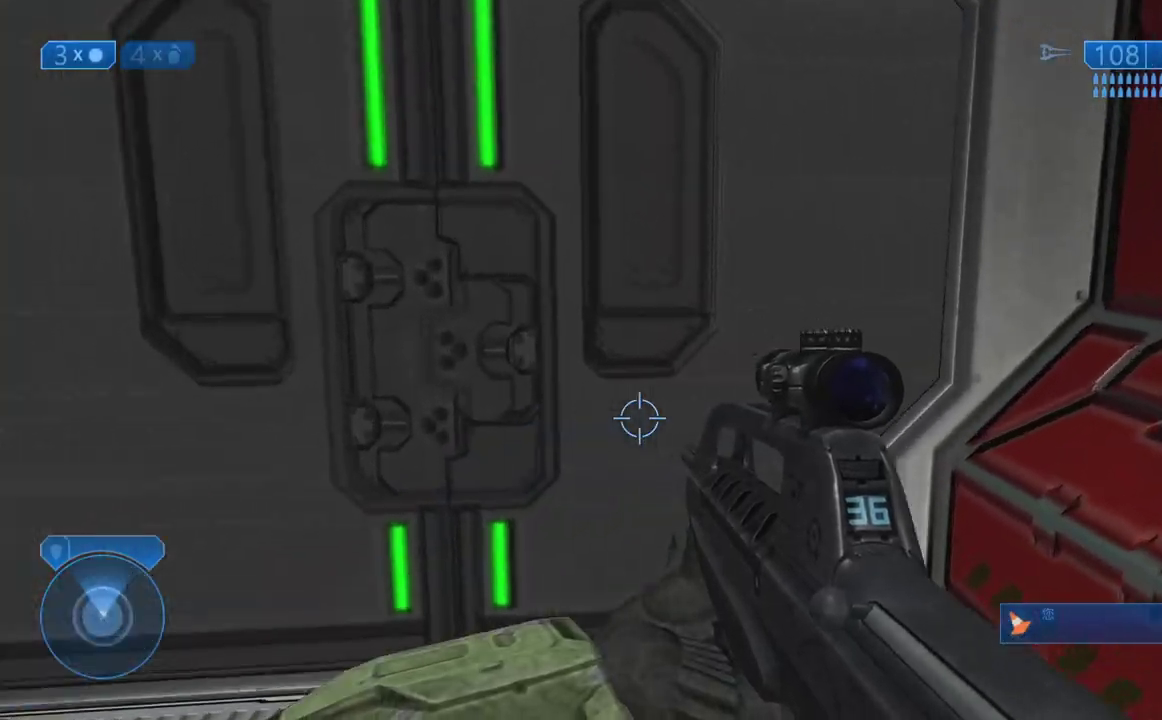
{"buttons": [], "right_stick": "center", "button_events": []}
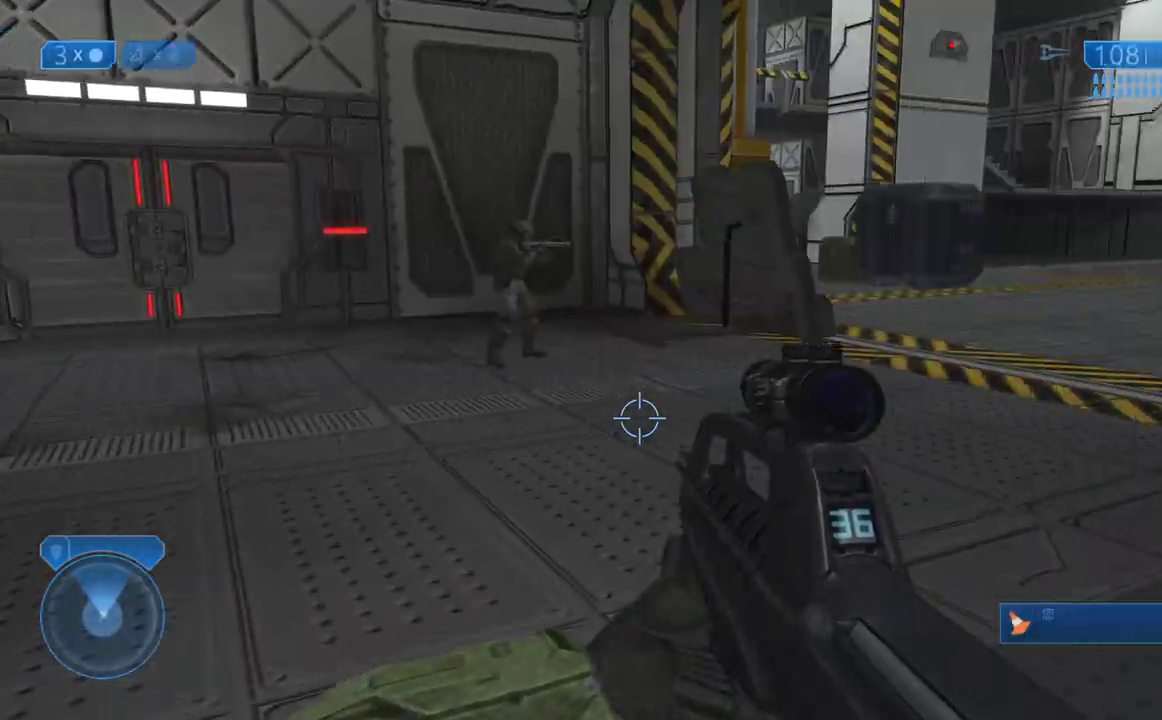
{"buttons": [], "right_stick": "right", "button_events": []}
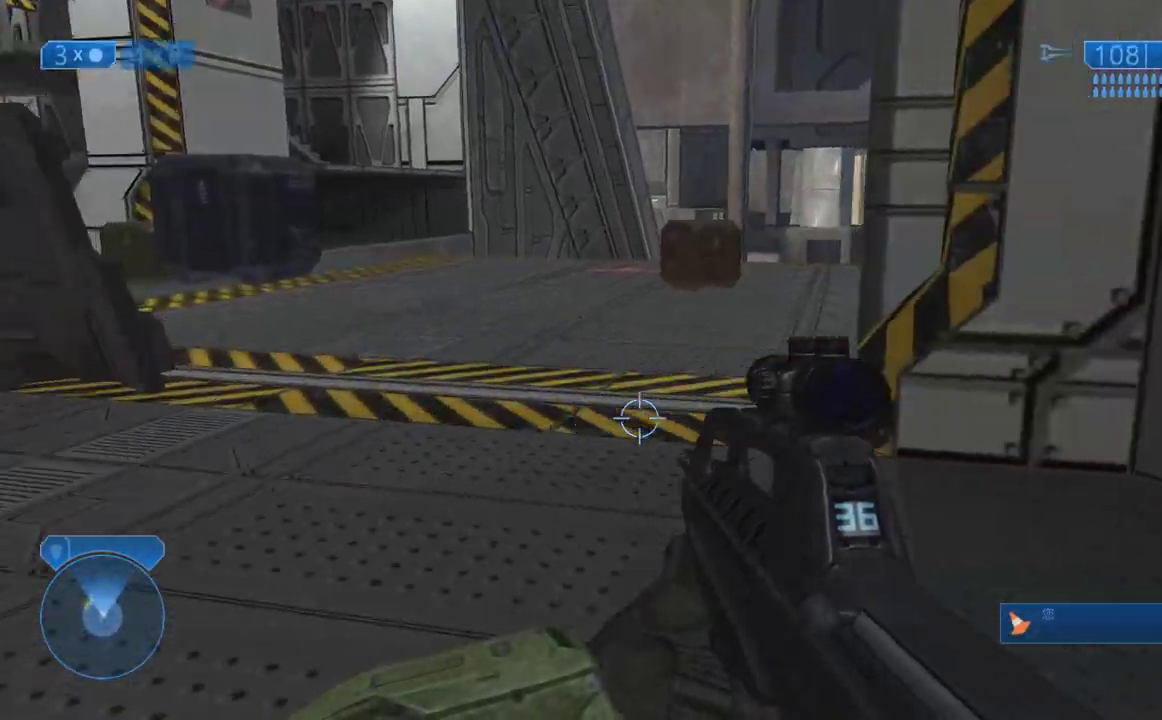
{"buttons": [], "right_stick": "center", "button_events": []}
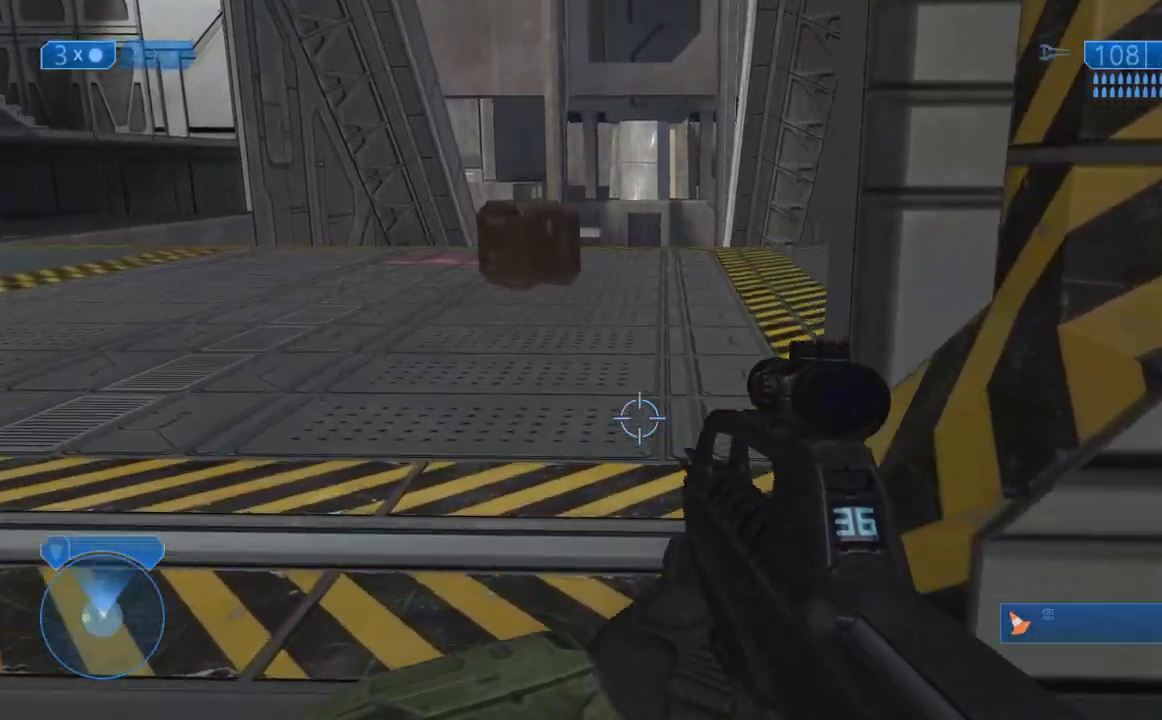
{"buttons": ["X", "R2"], "right_stick": "center", "button_events": [[383, "R2", "down"], [500, "X", "down"]]}
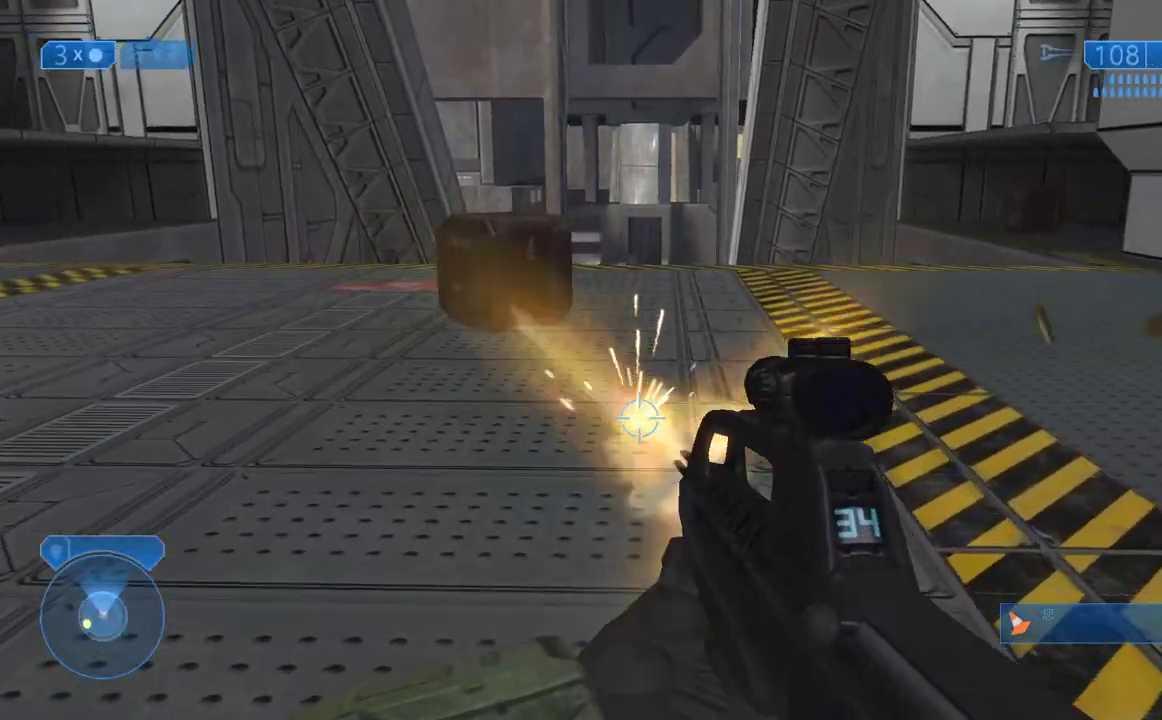
{"buttons": [], "right_stick": "up-left", "button_events": [[17, "R2", "up"], [83, "X", "up"], [150, "X", "down"], [233, "X", "up"]]}
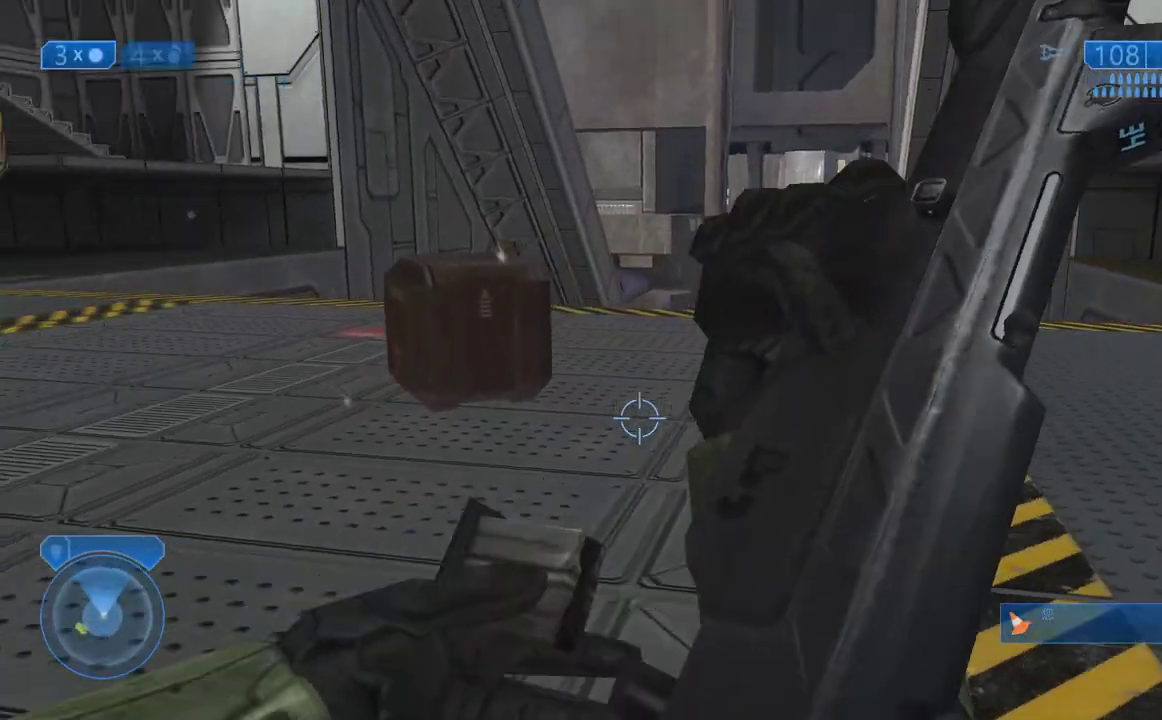
{"buttons": [], "right_stick": "up-left", "button_events": []}